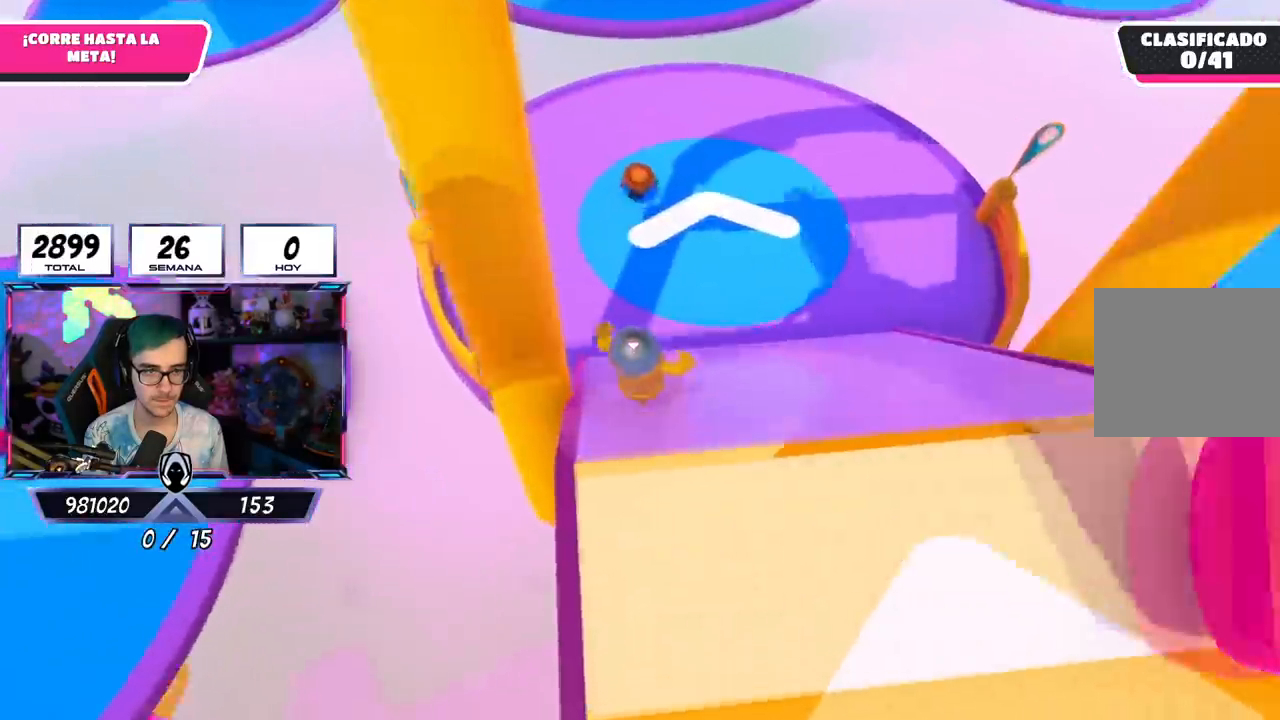
Gameplay with a controller (PlayStation layout); each line is a JSON object with the inputs held at the frame after it. "events" lists button and stick changes between this image and that frame as [ms after this image, input, new state], when the widget could be followed in between.
{"buttons": [], "left_stick": "up", "right_stick": "center", "events": [[50, "CROSS", "down"], [183, "CROSS", "up"], [283, "left_stick", "up"]]}
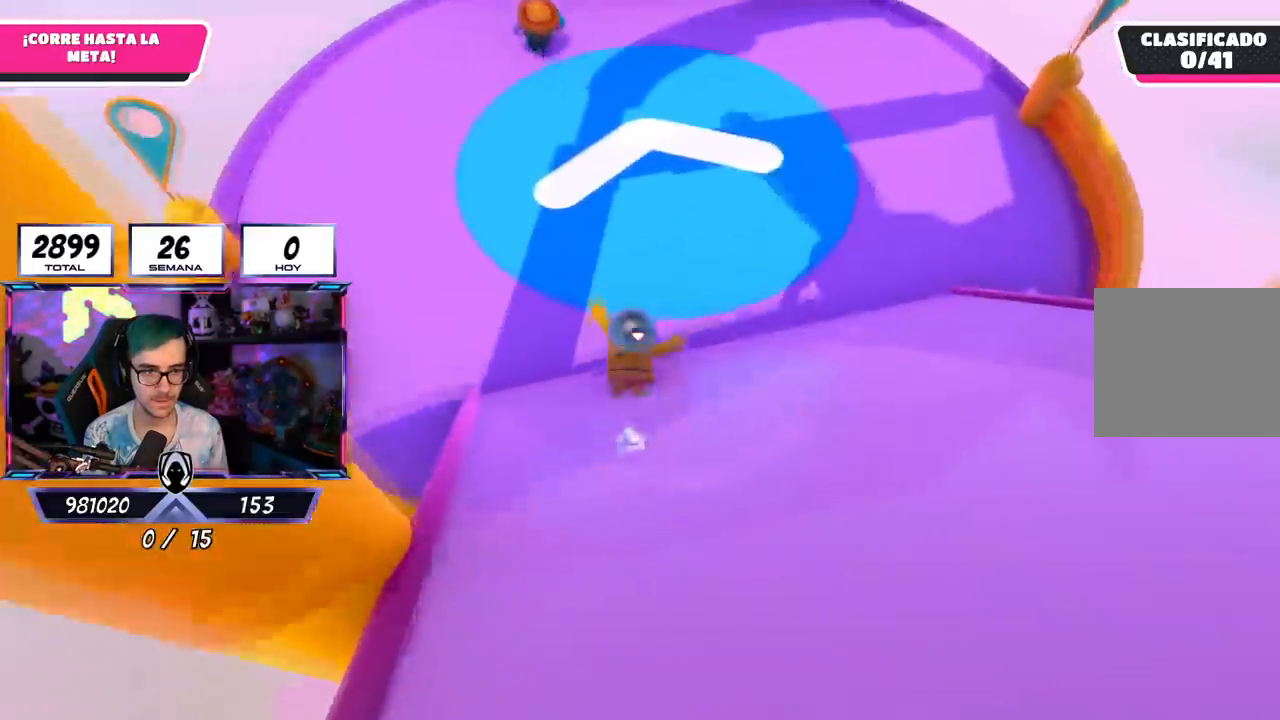
{"buttons": [], "left_stick": "up", "right_stick": "center", "events": [[84, "right_stick", "up"], [434, "right_stick", "center"]]}
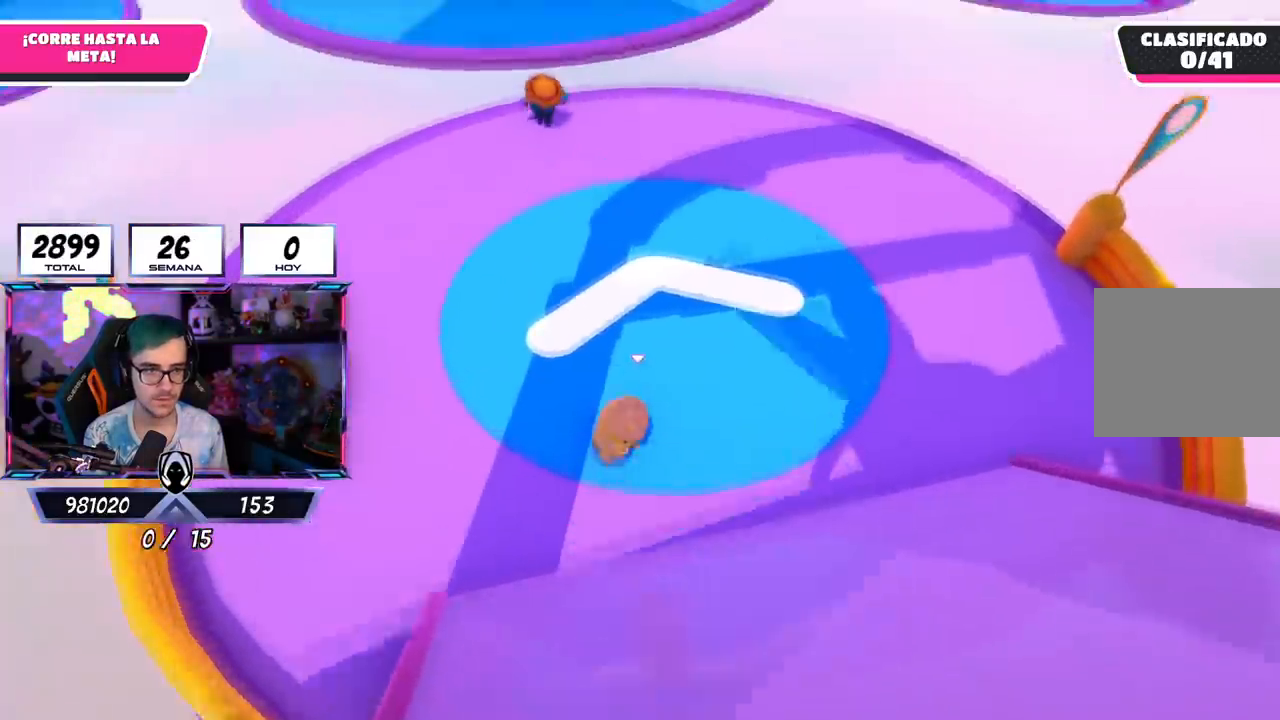
{"buttons": [], "left_stick": "up", "right_stick": "center", "events": [[133, "right_stick", "up"], [383, "right_stick", "center"]]}
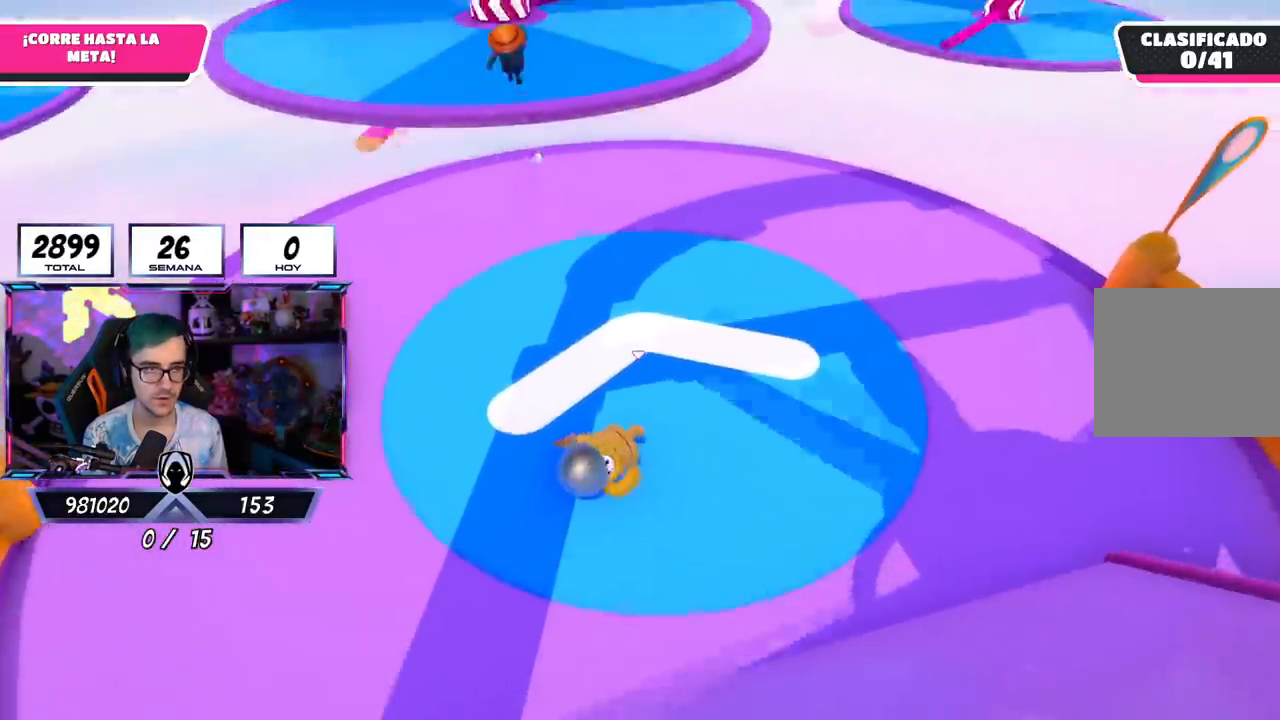
{"buttons": [], "left_stick": "up", "right_stick": "center", "events": [[50, "right_stick", "up"], [200, "right_stick", "center"]]}
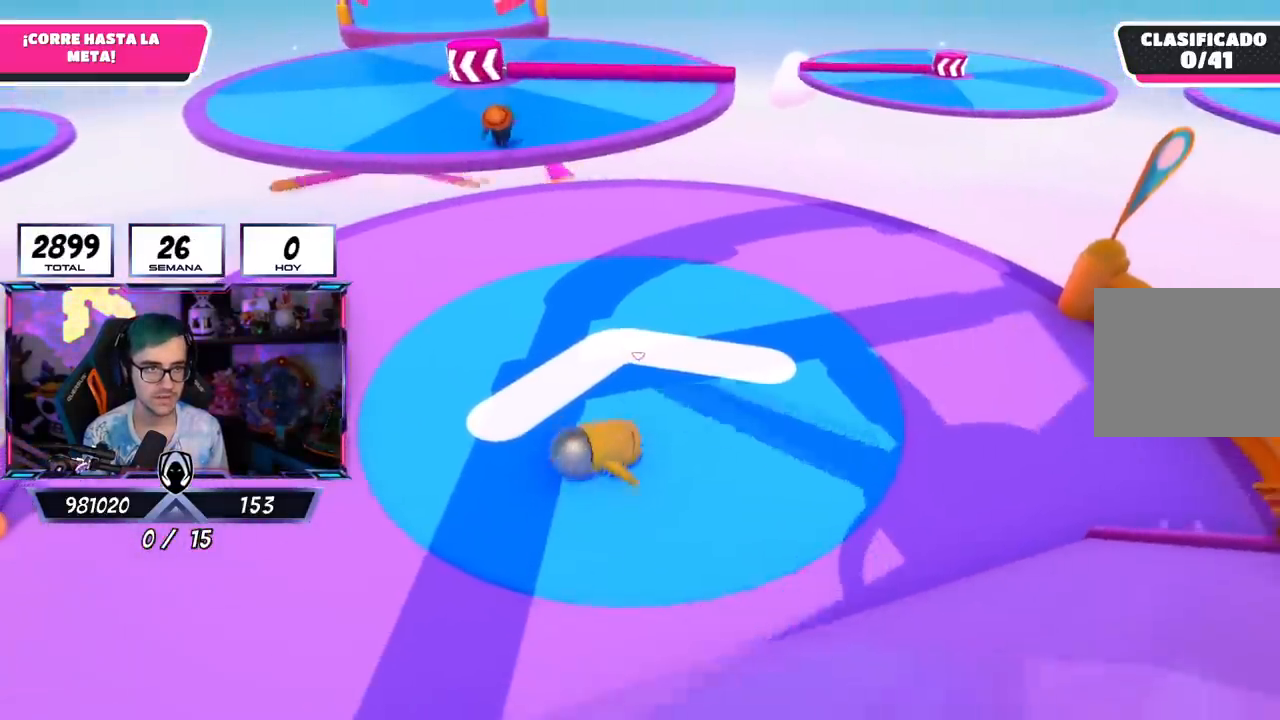
{"buttons": [], "left_stick": "up", "right_stick": "center", "events": [[66, "right_stick", "down-left"], [150, "right_stick", "up-left"], [267, "right_stick", "center"], [367, "right_stick", "up"], [483, "right_stick", "center"]]}
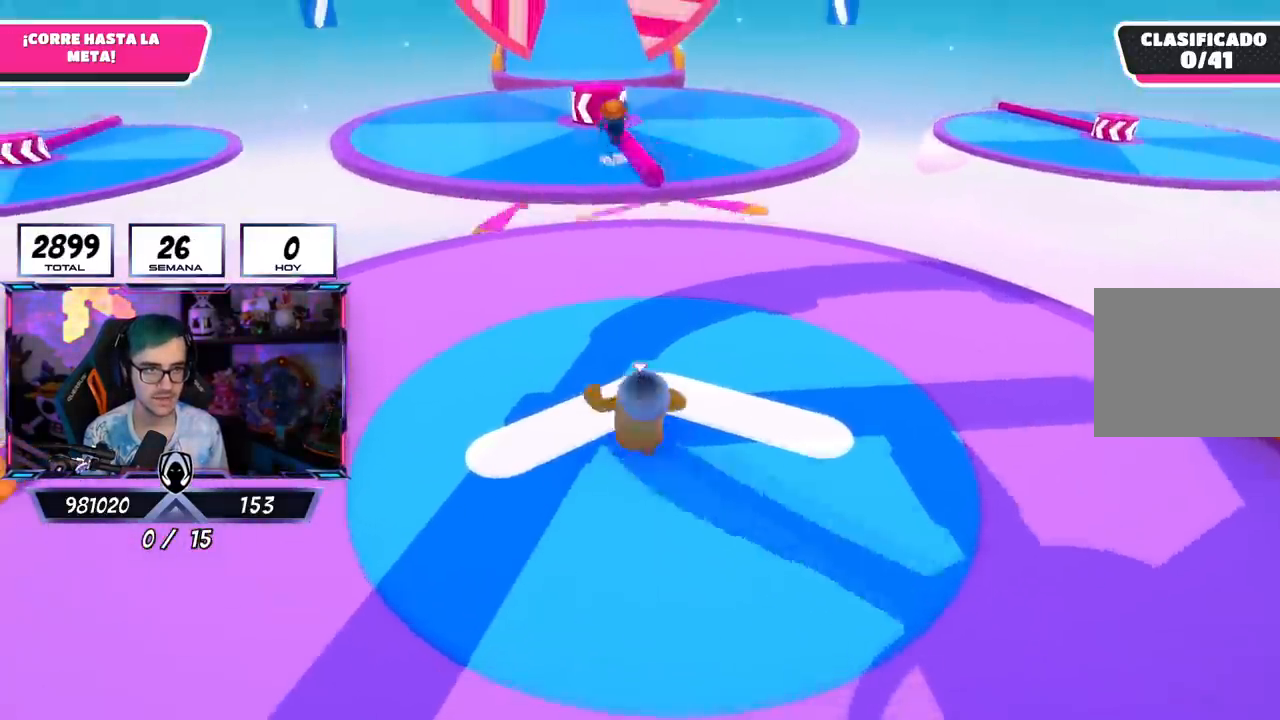
{"buttons": [], "left_stick": "up", "right_stick": "center", "events": []}
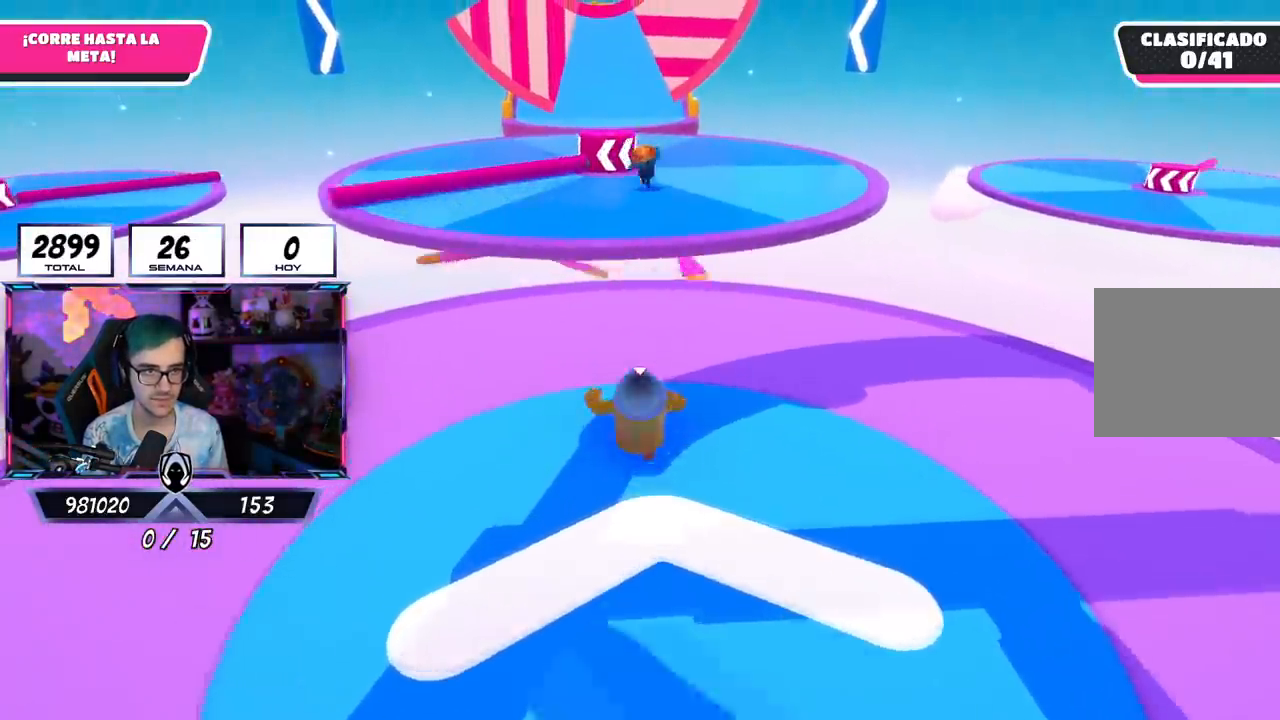
{"buttons": [], "left_stick": "up", "right_stick": "center", "events": []}
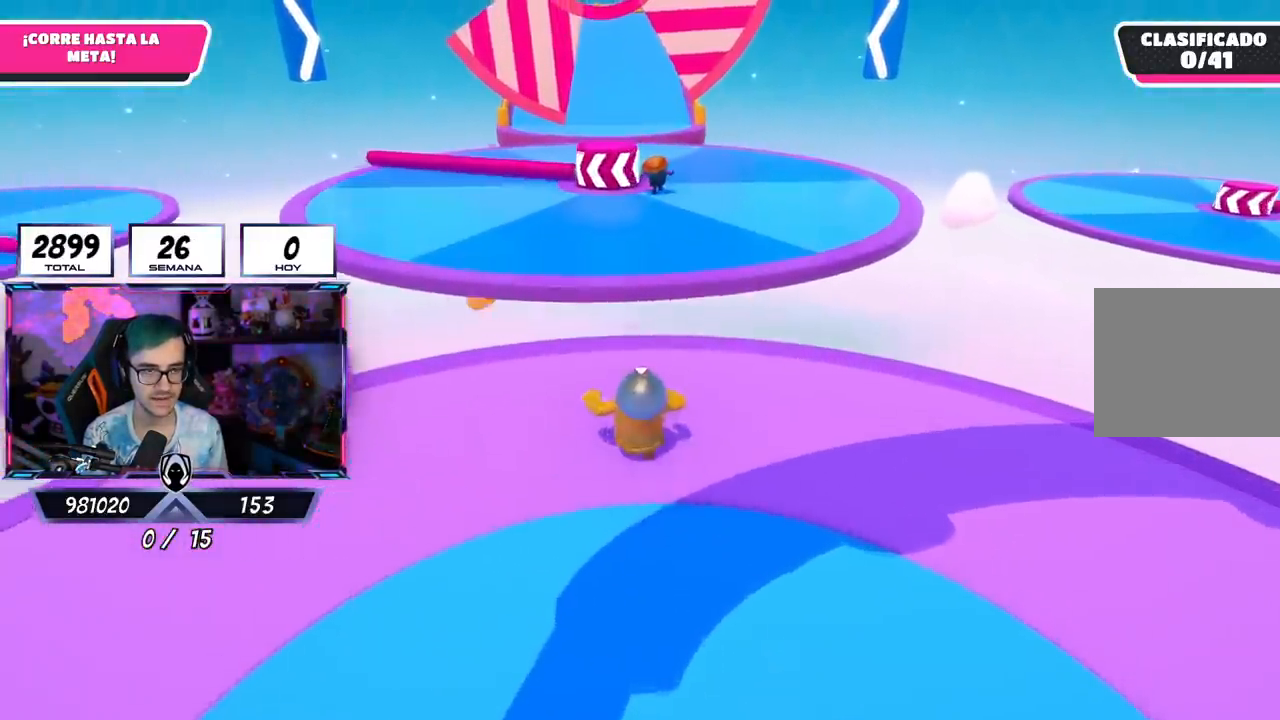
{"buttons": [], "left_stick": "up", "right_stick": "center", "events": []}
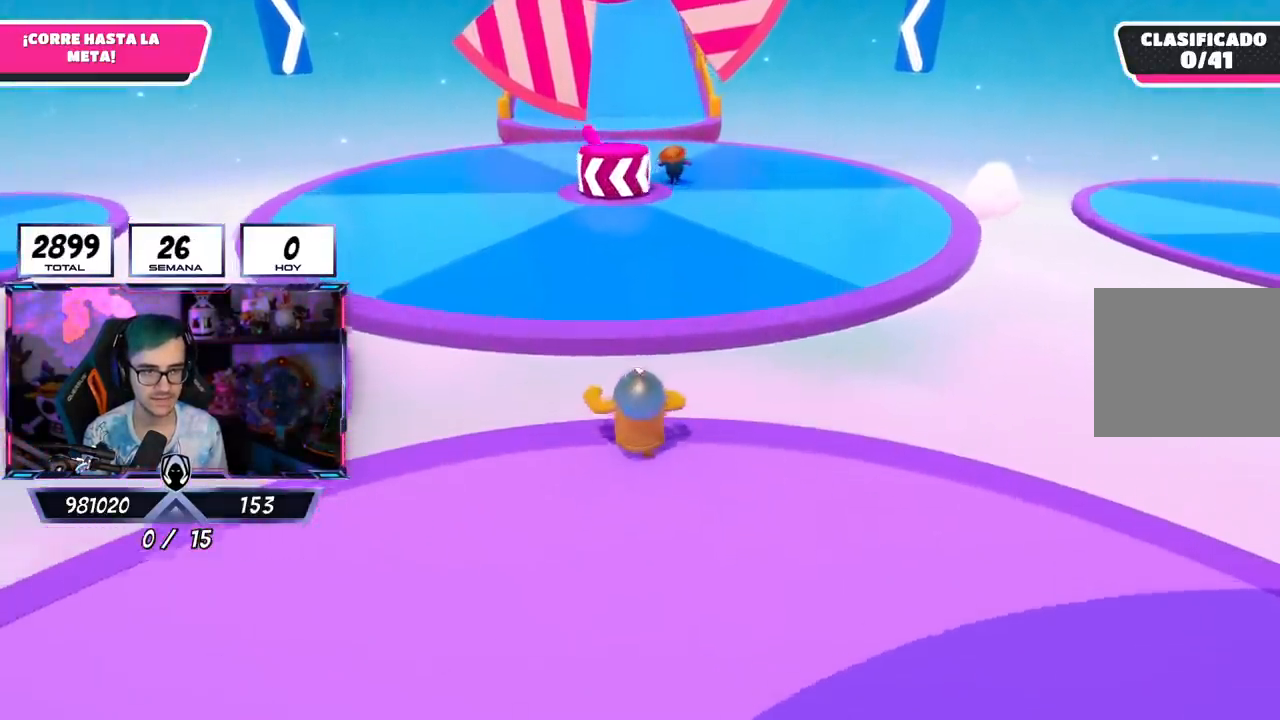
{"buttons": [], "left_stick": "up", "right_stick": "center", "events": [[66, "CROSS", "down"], [500, "CROSS", "up"]]}
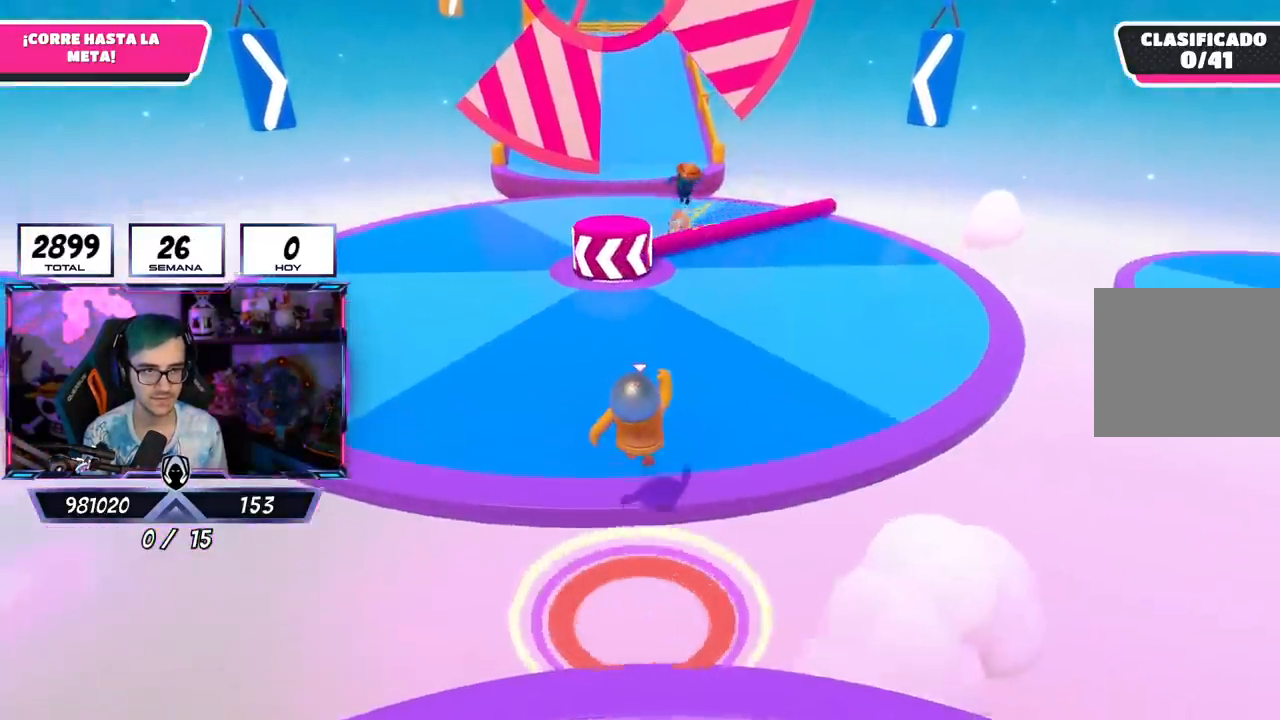
{"buttons": [], "left_stick": "up", "right_stick": "center", "events": []}
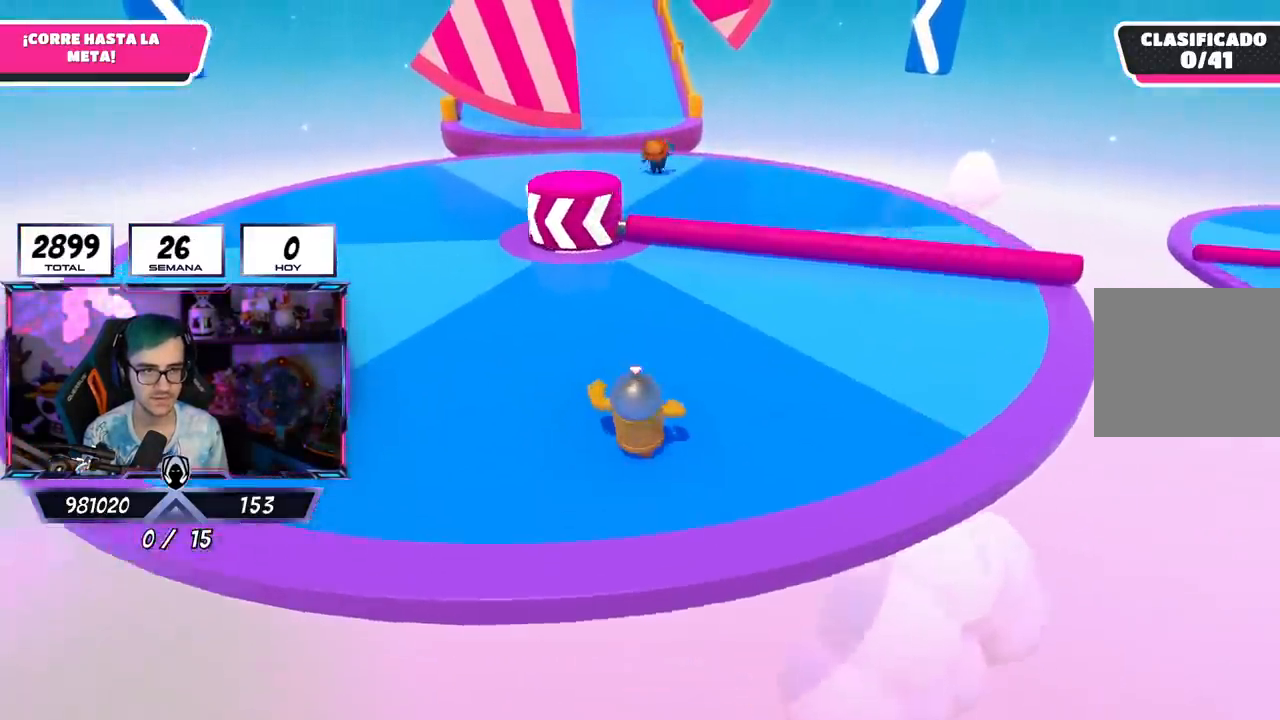
{"buttons": [], "left_stick": "up", "right_stick": "center", "events": [[133, "CROSS", "down"], [417, "CROSS", "up"]]}
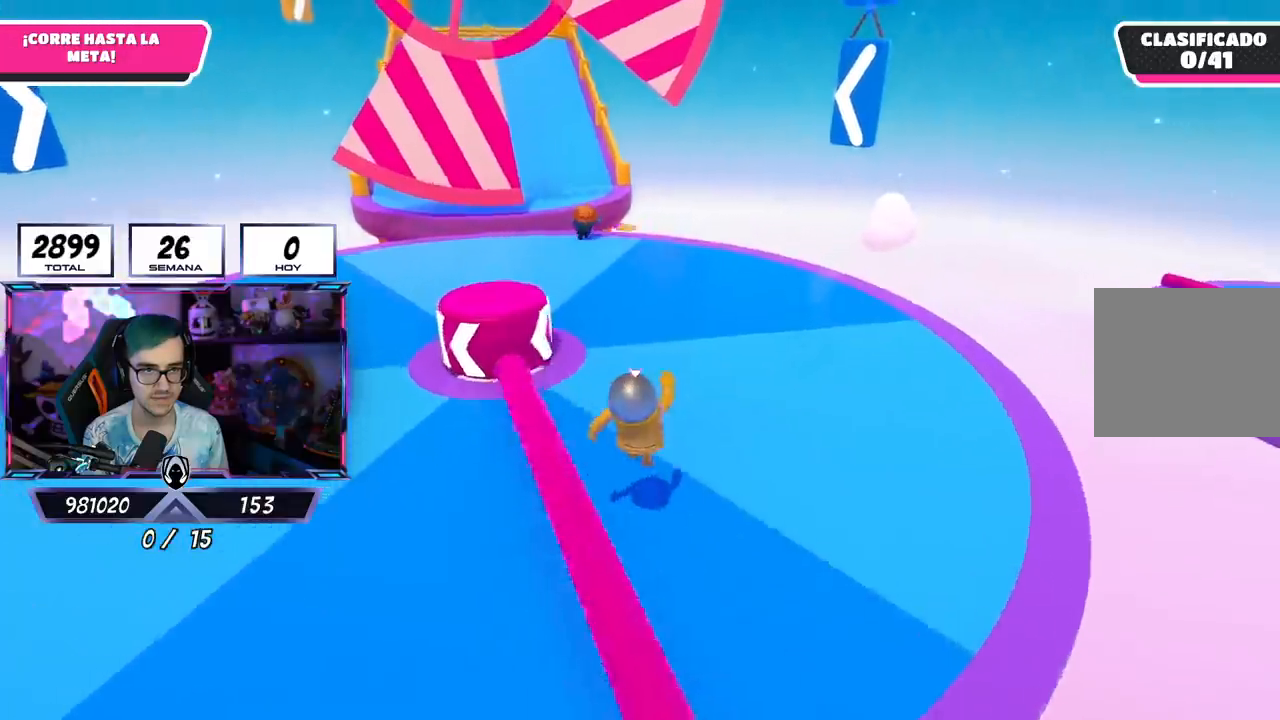
{"buttons": [], "left_stick": "up", "right_stick": "center", "events": []}
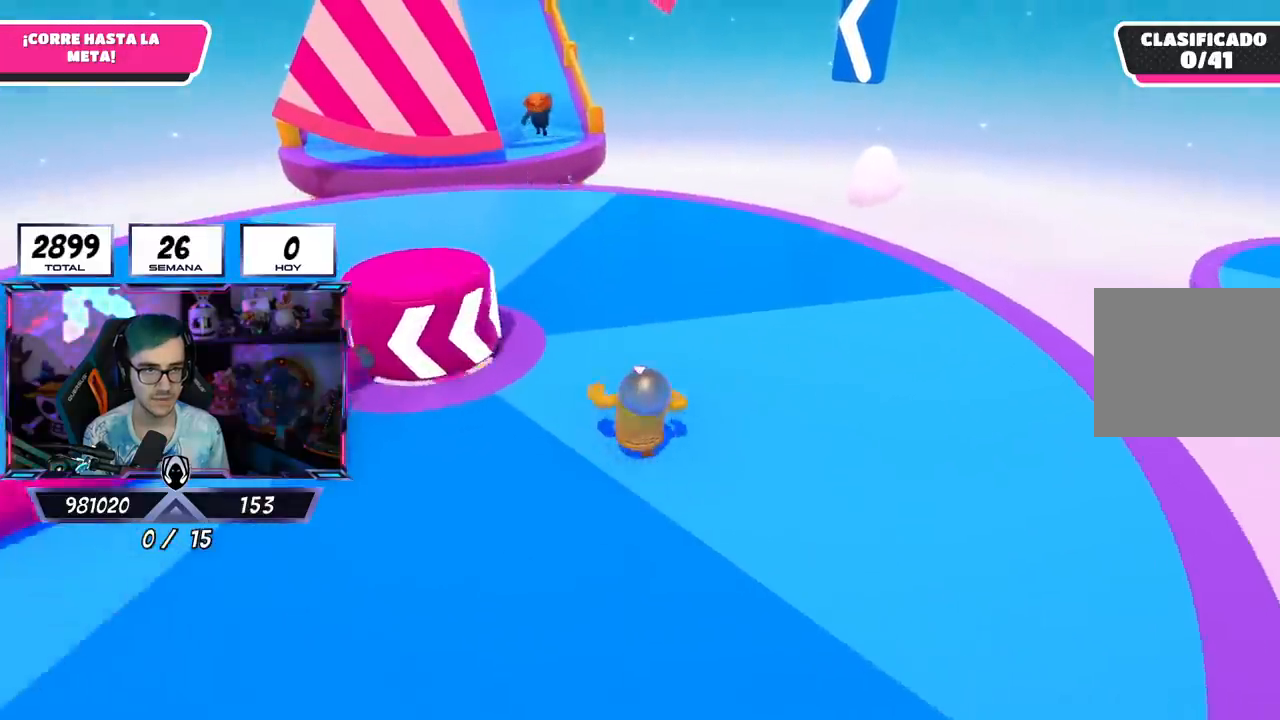
{"buttons": ["L2"], "left_stick": "up", "right_stick": "center", "events": [[167, "right_stick", "up-left"], [267, "right_stick", "center"], [384, "L2", "down"]]}
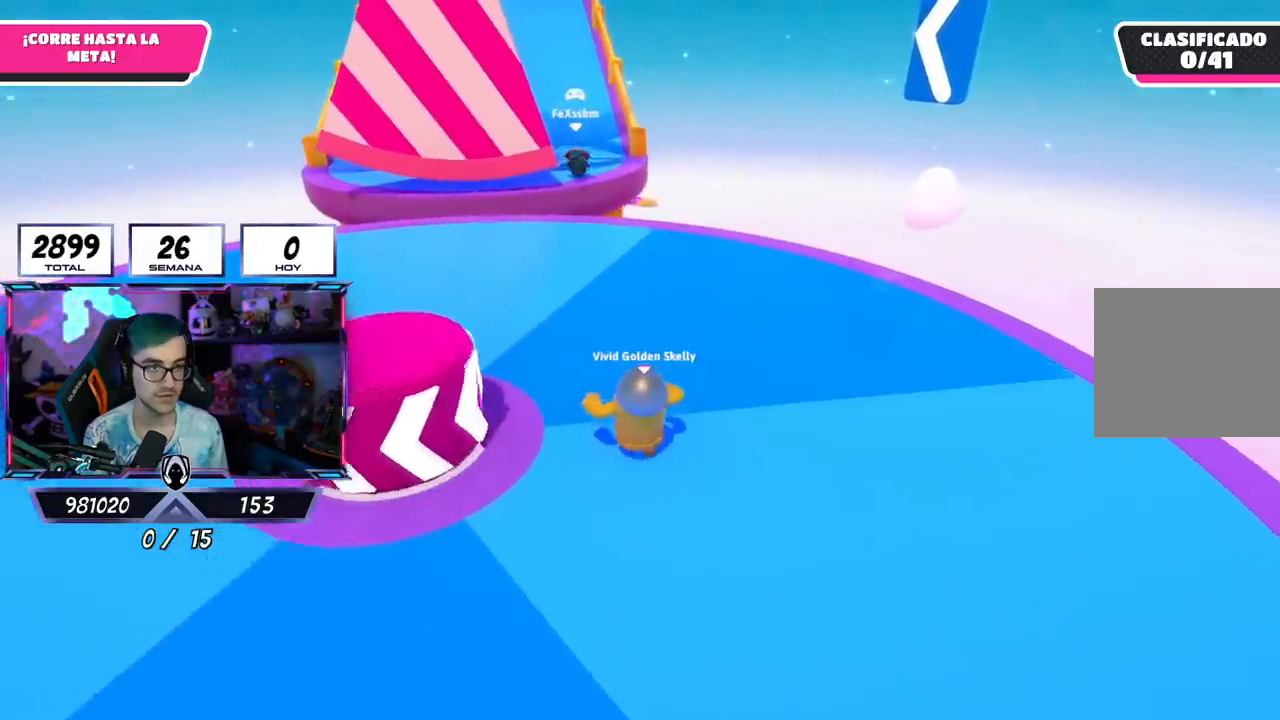
{"buttons": ["CROSS"], "left_stick": "up", "right_stick": "center", "events": [[50, "L2", "up"], [434, "CROSS", "down"]]}
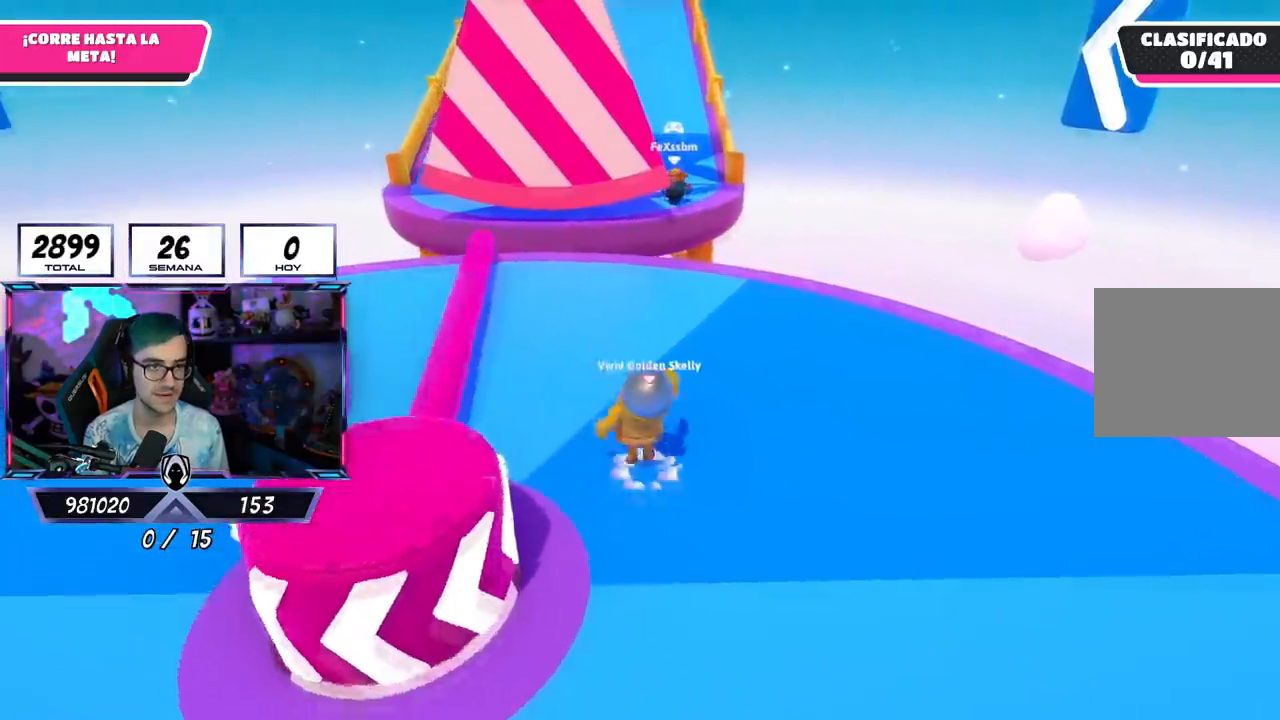
{"buttons": [], "left_stick": "up", "right_stick": "center", "events": [[150, "CROSS", "up"]]}
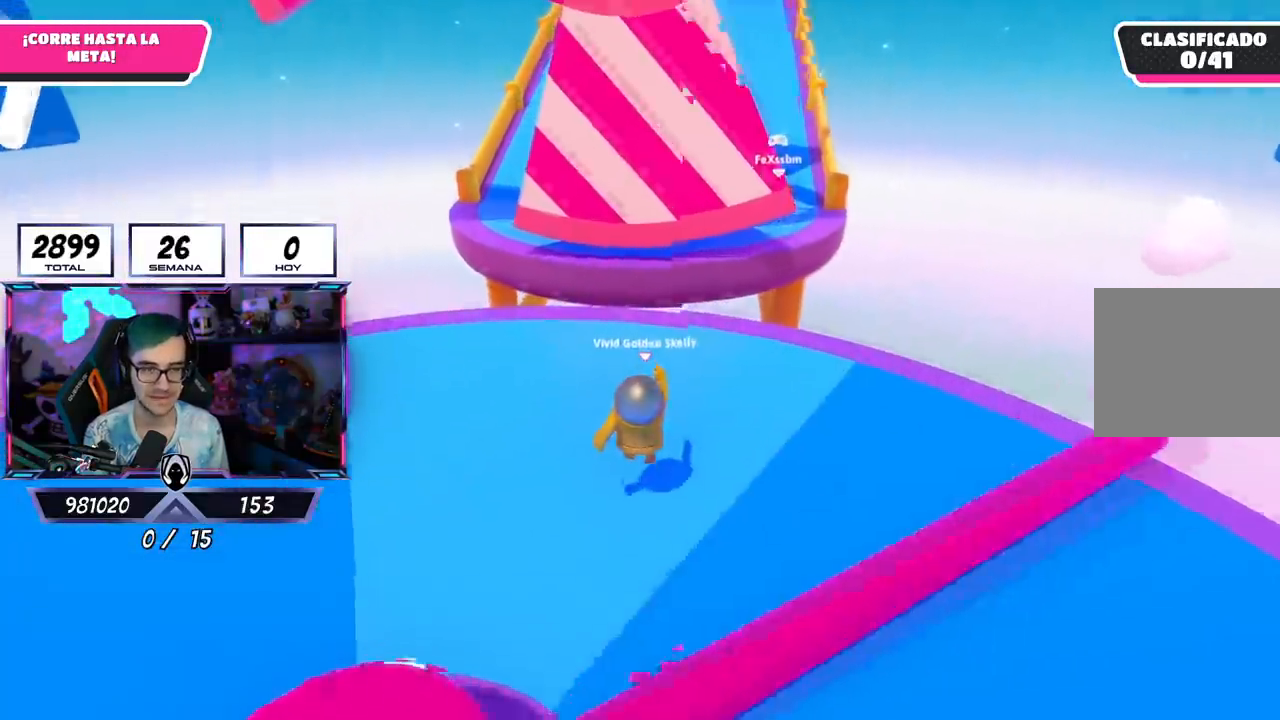
{"buttons": [], "left_stick": "up", "right_stick": "down", "events": [[251, "right_stick", "down"]]}
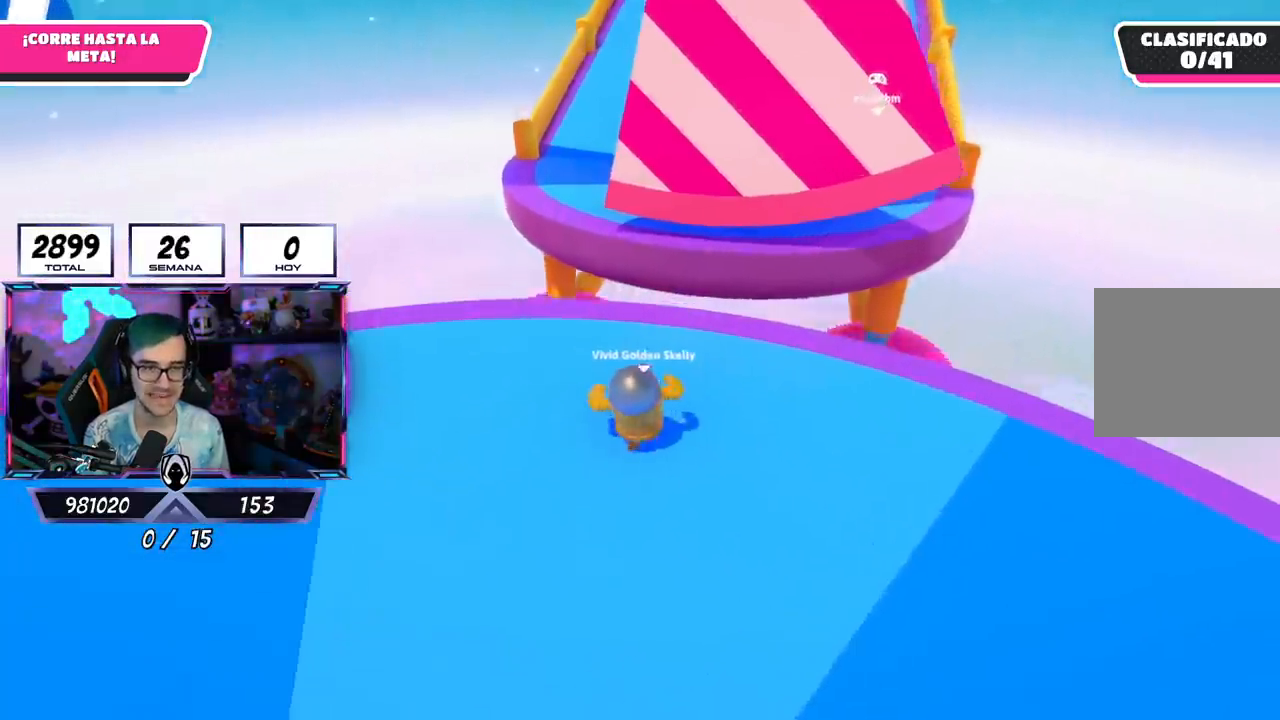
{"buttons": [], "left_stick": "up", "right_stick": "center", "events": [[250, "right_stick", "center"]]}
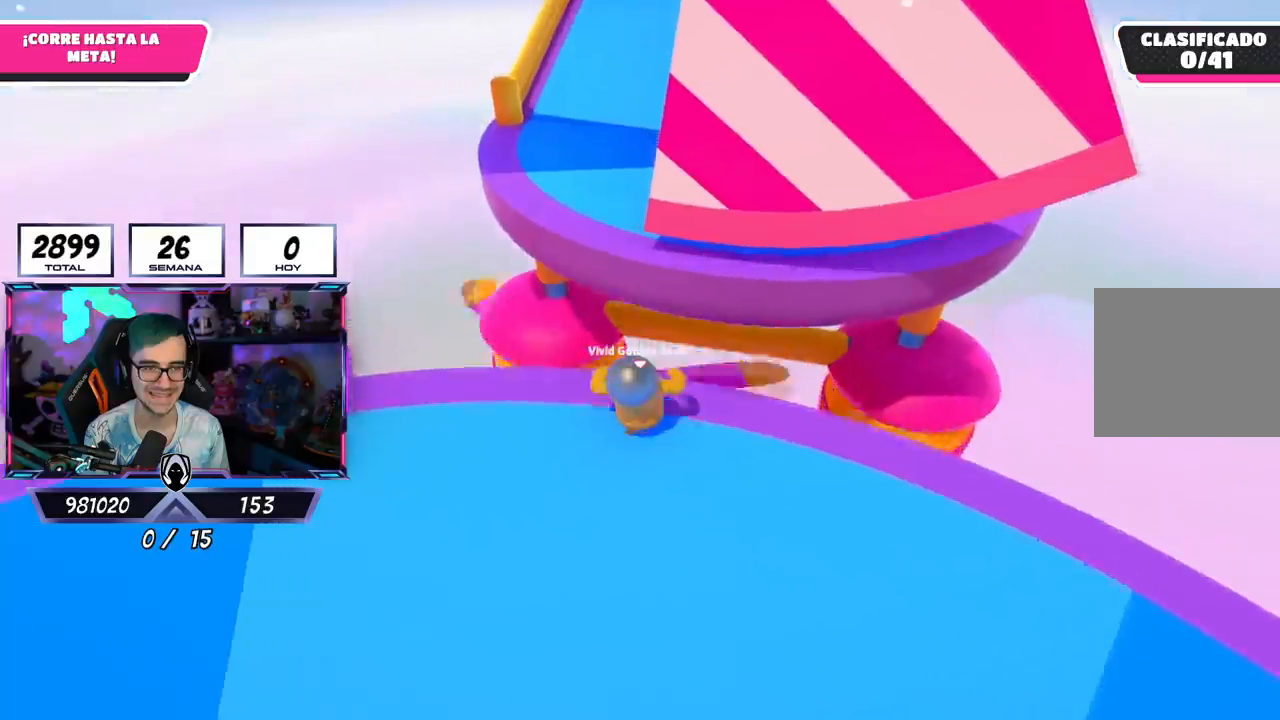
{"buttons": ["CROSS"], "left_stick": "up", "right_stick": "center", "events": [[117, "CROSS", "down"]]}
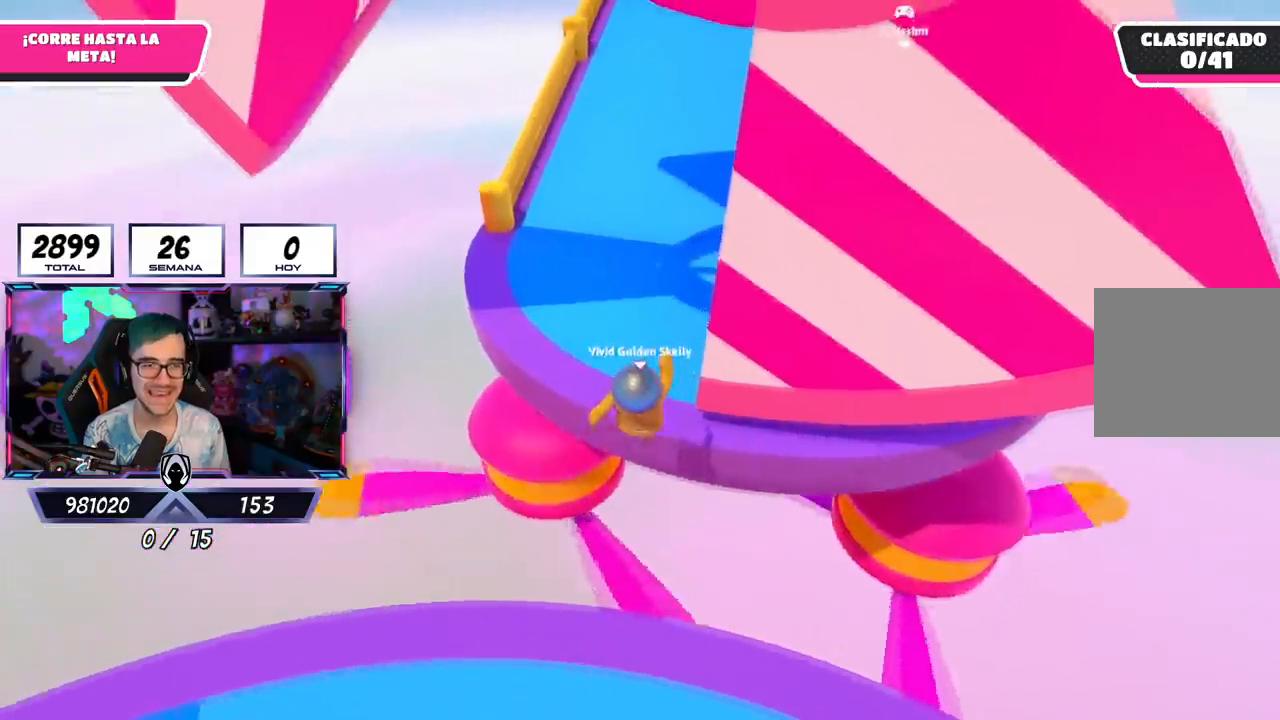
{"buttons": [], "left_stick": "up", "right_stick": "up", "events": [[17, "CROSS", "up"], [200, "right_stick", "up"]]}
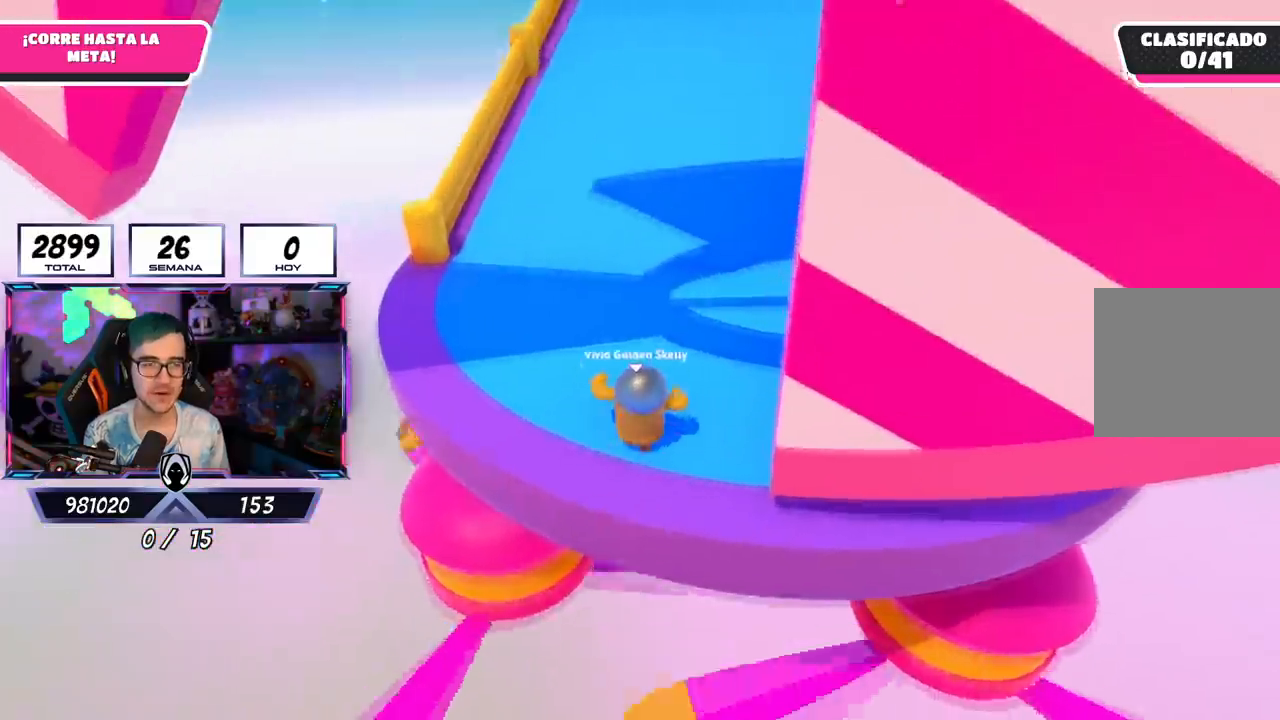
{"buttons": [], "left_stick": "up", "right_stick": "up", "events": []}
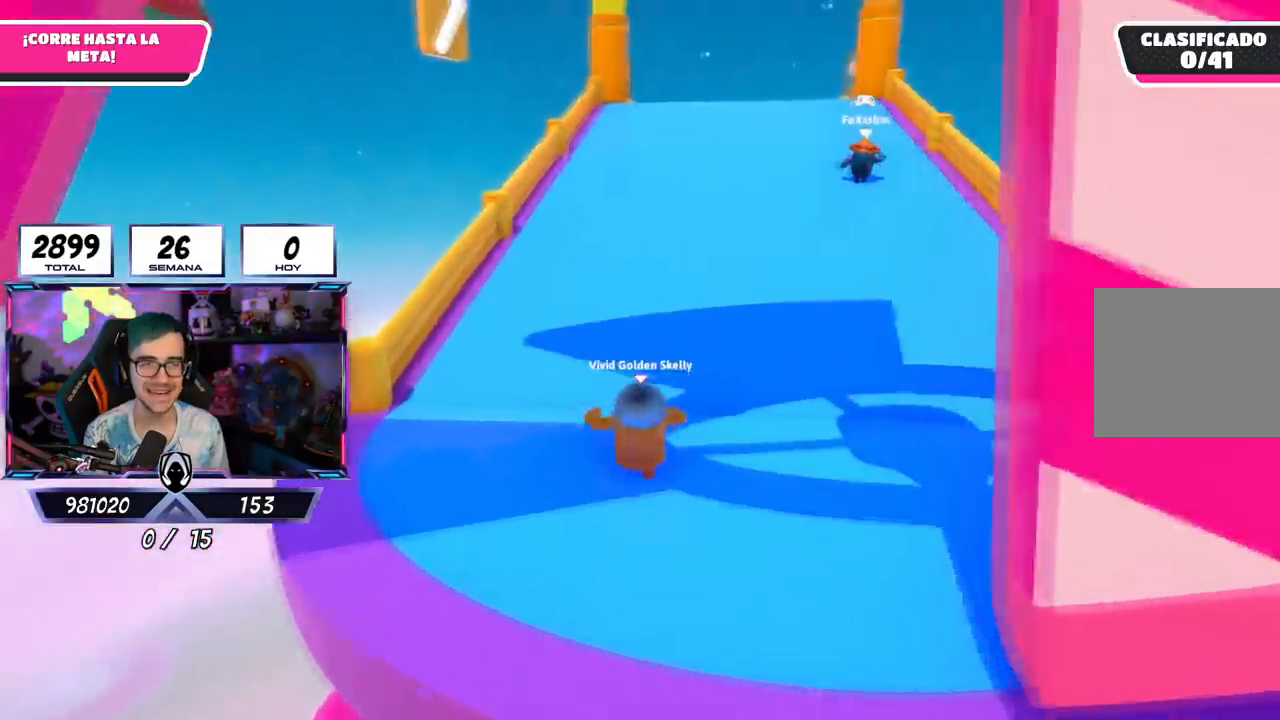
{"buttons": [], "left_stick": "up", "right_stick": "down-left", "events": [[83, "right_stick", "center"], [233, "right_stick", "up-right"], [384, "right_stick", "center"], [500, "right_stick", "down-left"]]}
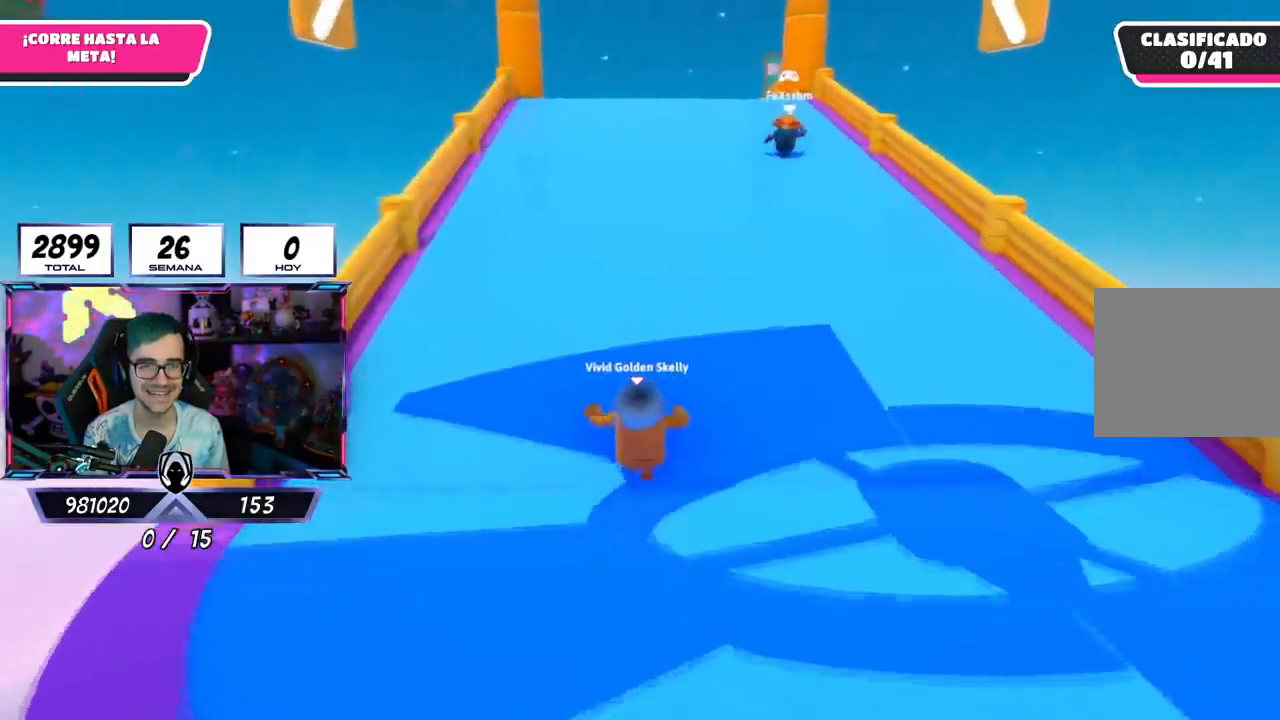
{"buttons": [], "left_stick": "right", "right_stick": "left", "events": [[184, "left_stick", "up-right"], [334, "right_stick", "left"], [501, "left_stick", "right"]]}
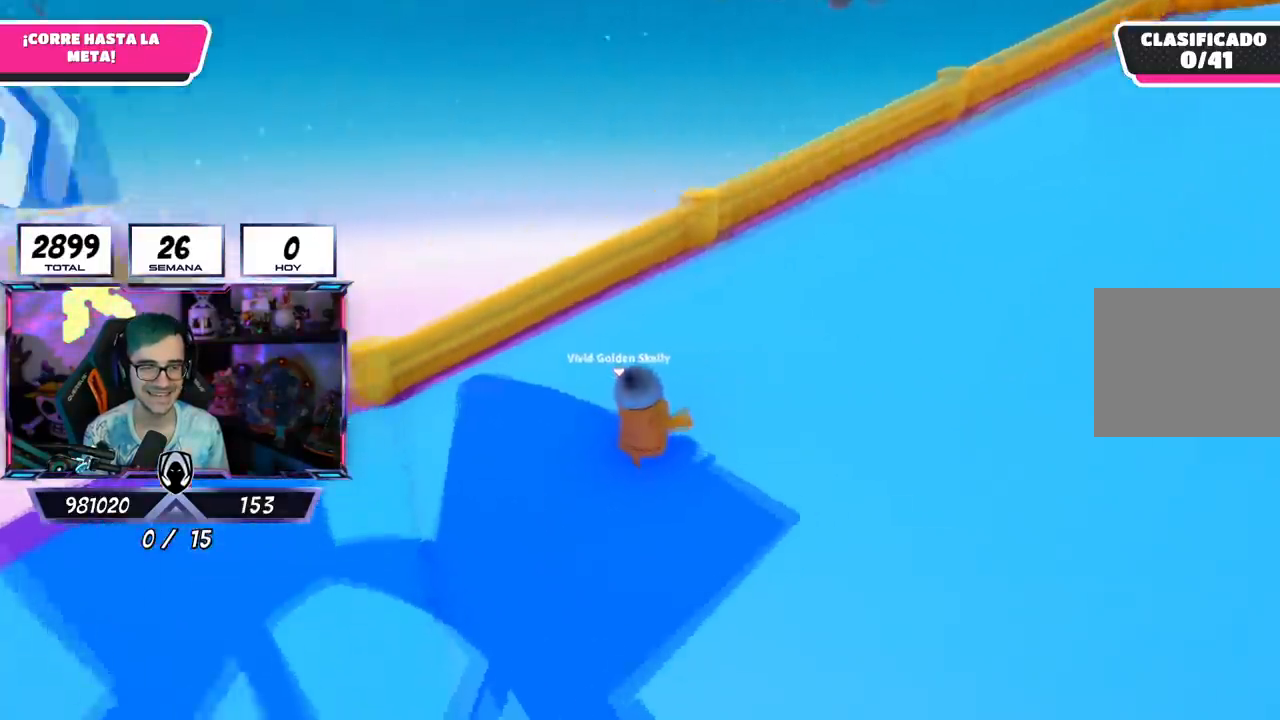
{"buttons": [], "left_stick": "right", "right_stick": "center", "events": [[167, "right_stick", "up-left"], [384, "right_stick", "center"]]}
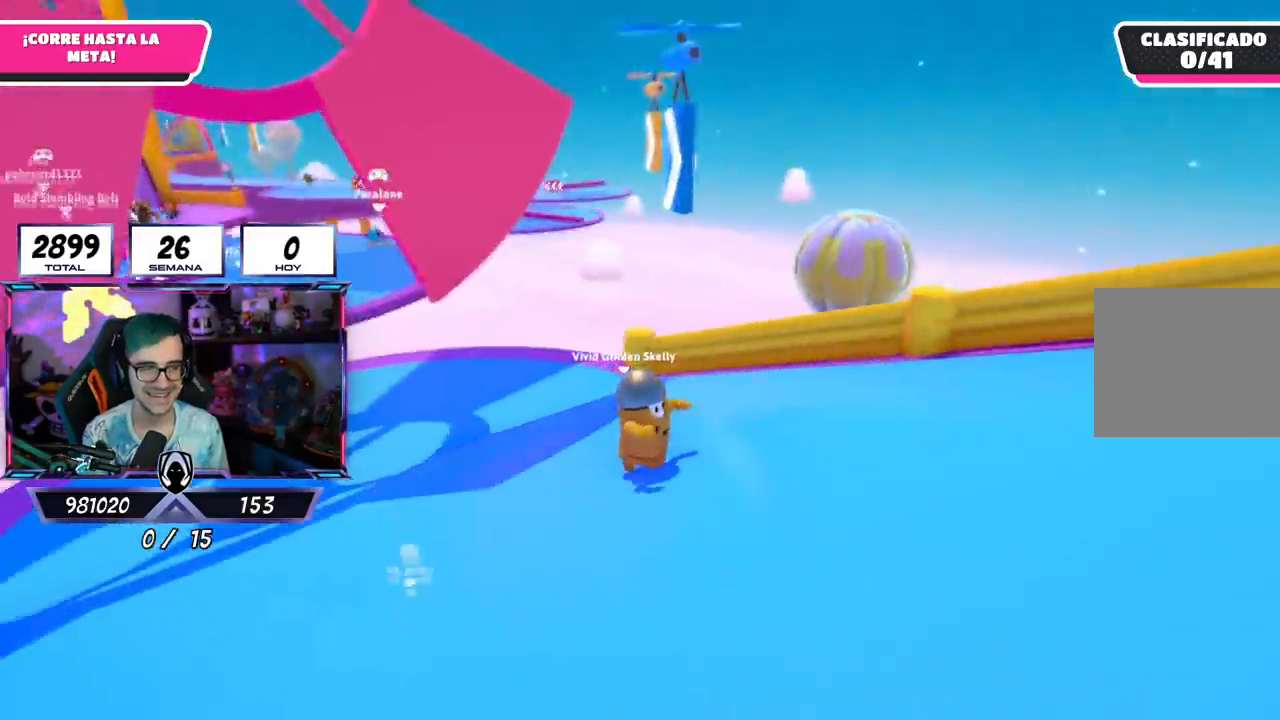
{"buttons": [], "left_stick": "right", "right_stick": "right", "events": [[184, "right_stick", "right"]]}
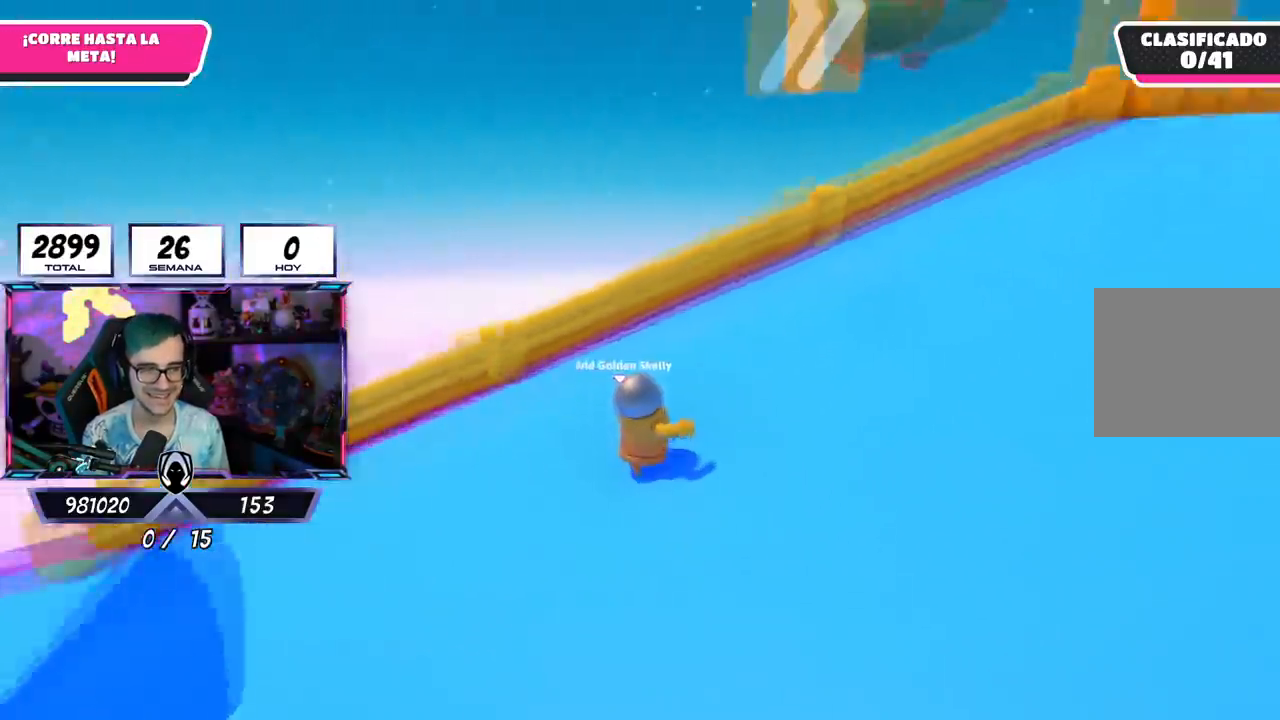
{"buttons": [], "left_stick": "up", "right_stick": "center", "events": [[50, "left_stick", "up-right"], [167, "right_stick", "up-right"], [367, "right_stick", "center"], [400, "left_stick", "up"]]}
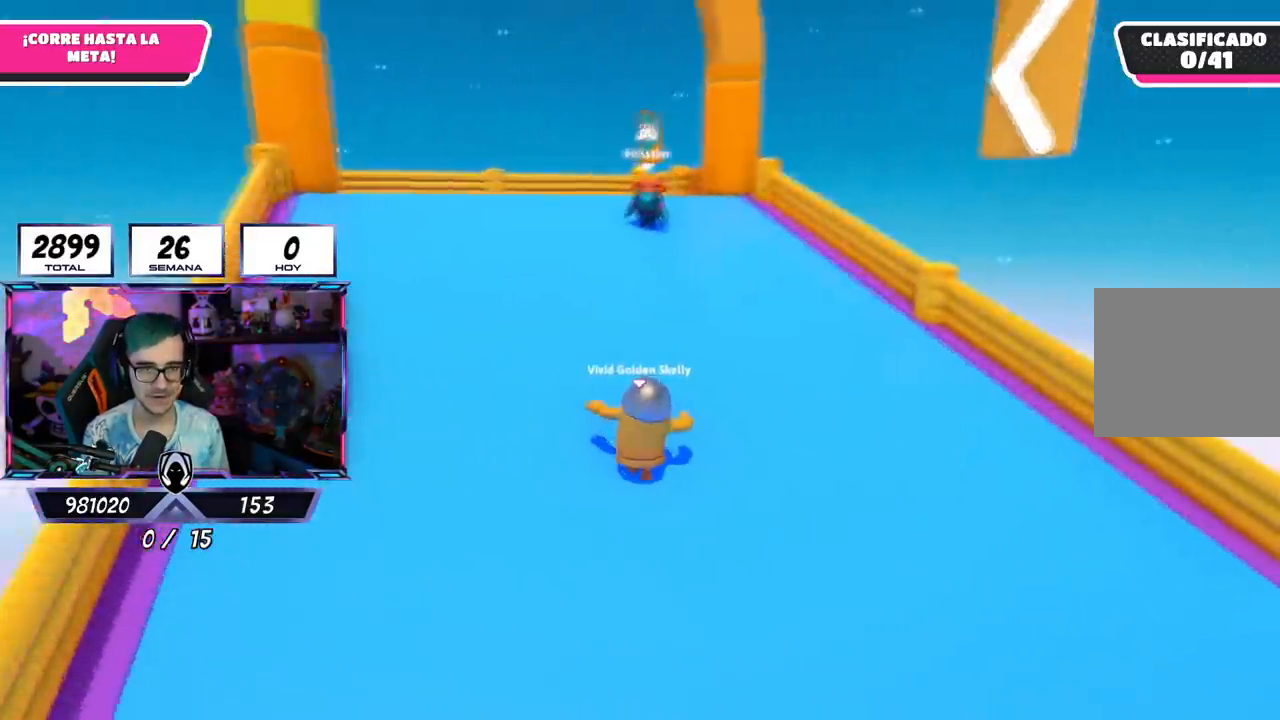
{"buttons": [], "left_stick": "up-left", "right_stick": "center", "events": [[334, "left_stick", "up-left"]]}
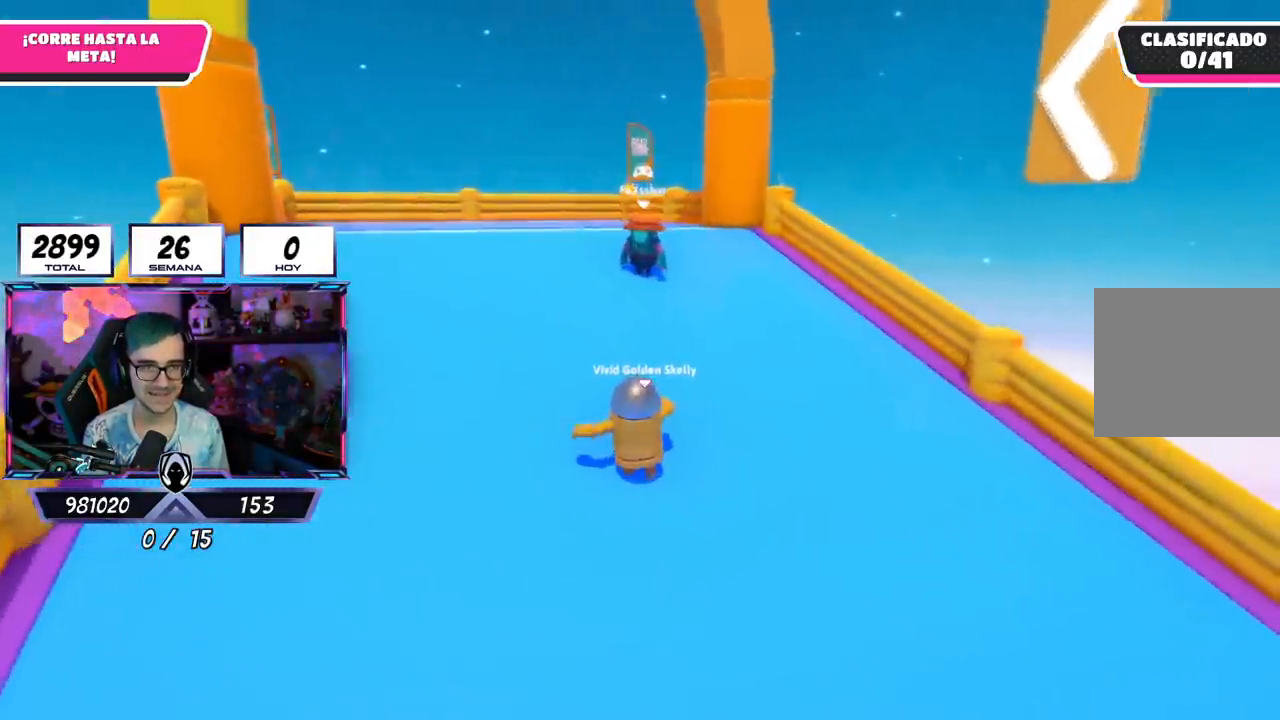
{"buttons": [], "left_stick": "up-left", "right_stick": "down", "events": [[83, "right_stick", "down"]]}
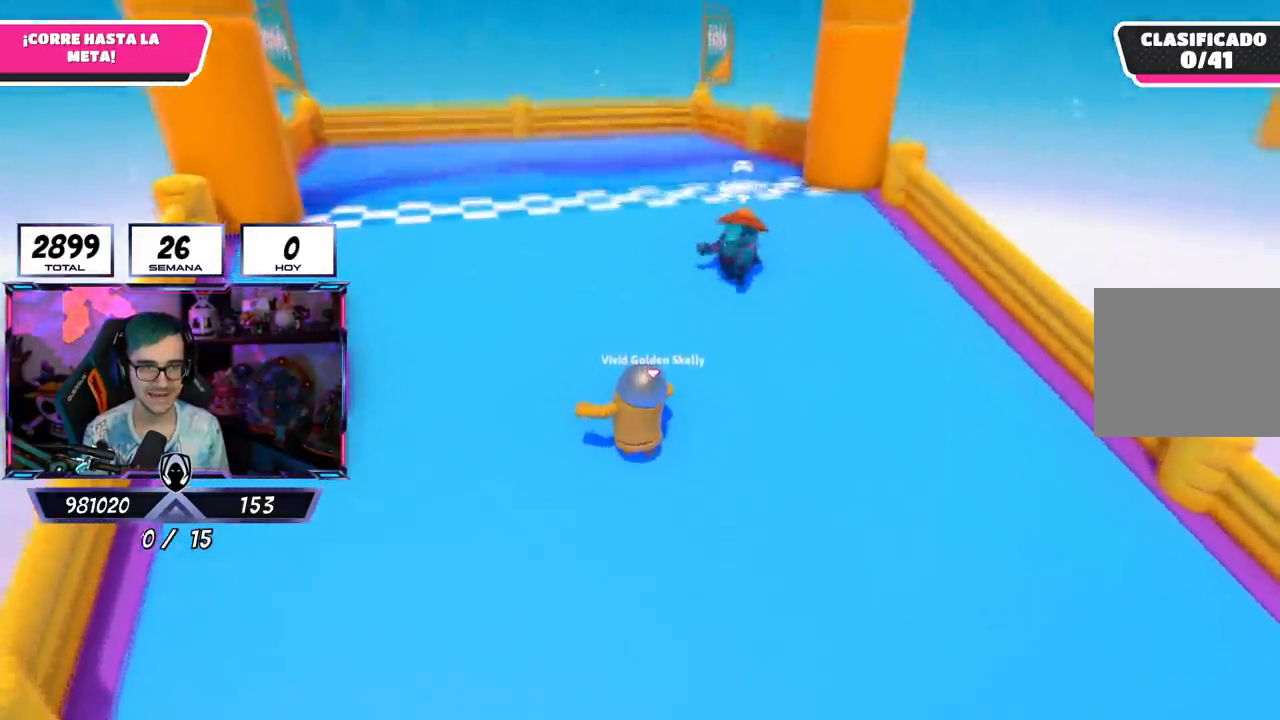
{"buttons": ["CROSS"], "left_stick": "up", "right_stick": "center", "events": [[17, "right_stick", "center"], [151, "left_stick", "up"], [417, "CROSS", "down"]]}
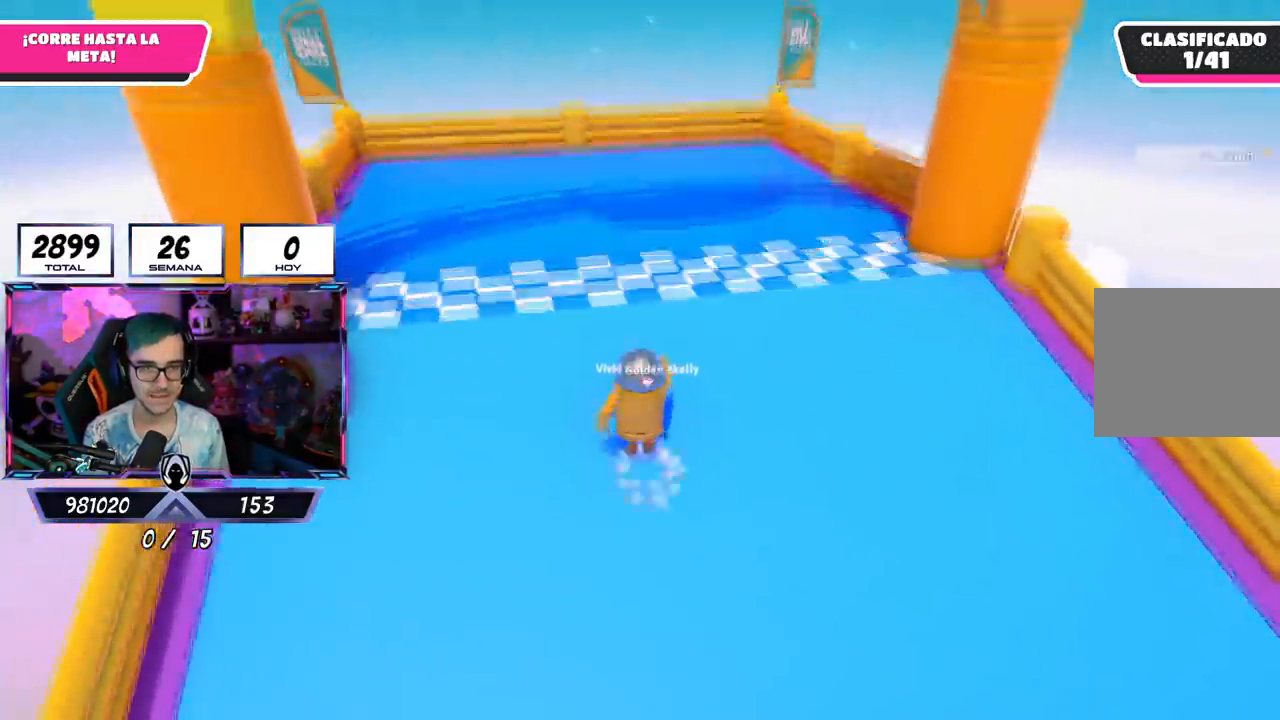
{"buttons": [], "left_stick": "up", "right_stick": "center", "events": [[50, "SQUARE", "down"], [100, "CROSS", "up"], [500, "SQUARE", "up"]]}
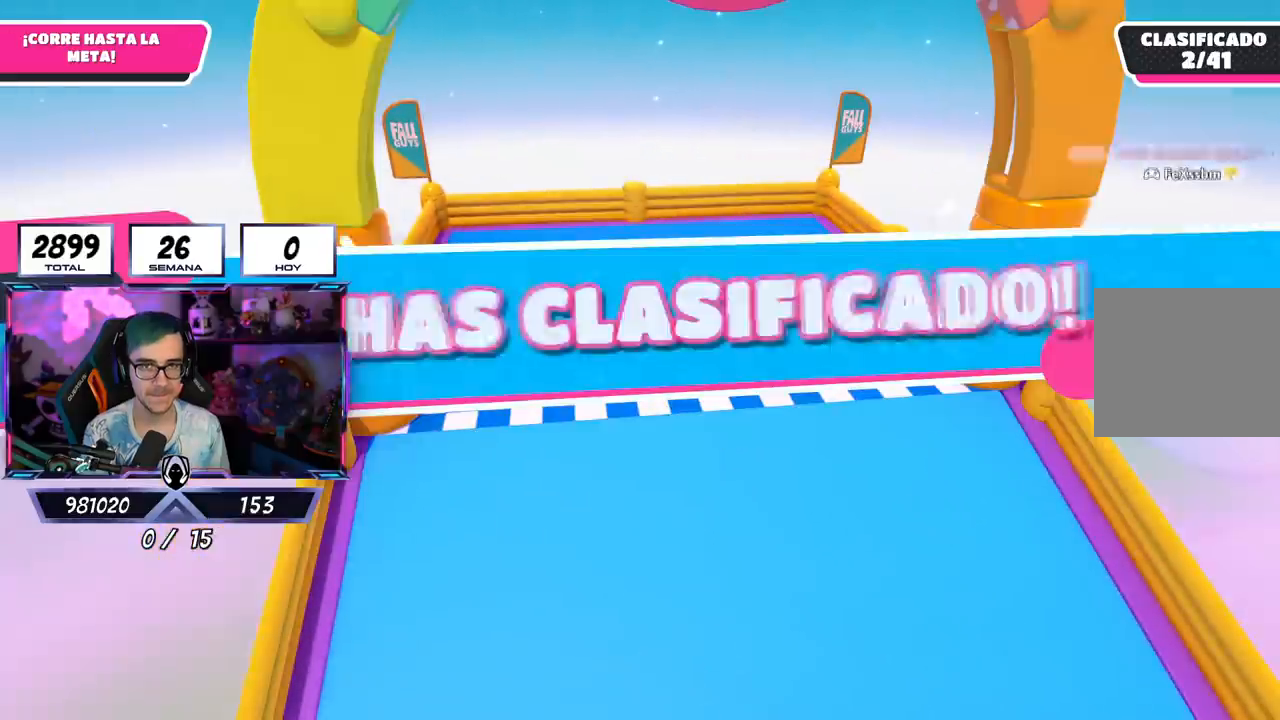
{"buttons": [], "left_stick": "center", "right_stick": "center", "events": [[167, "left_stick", "center"]]}